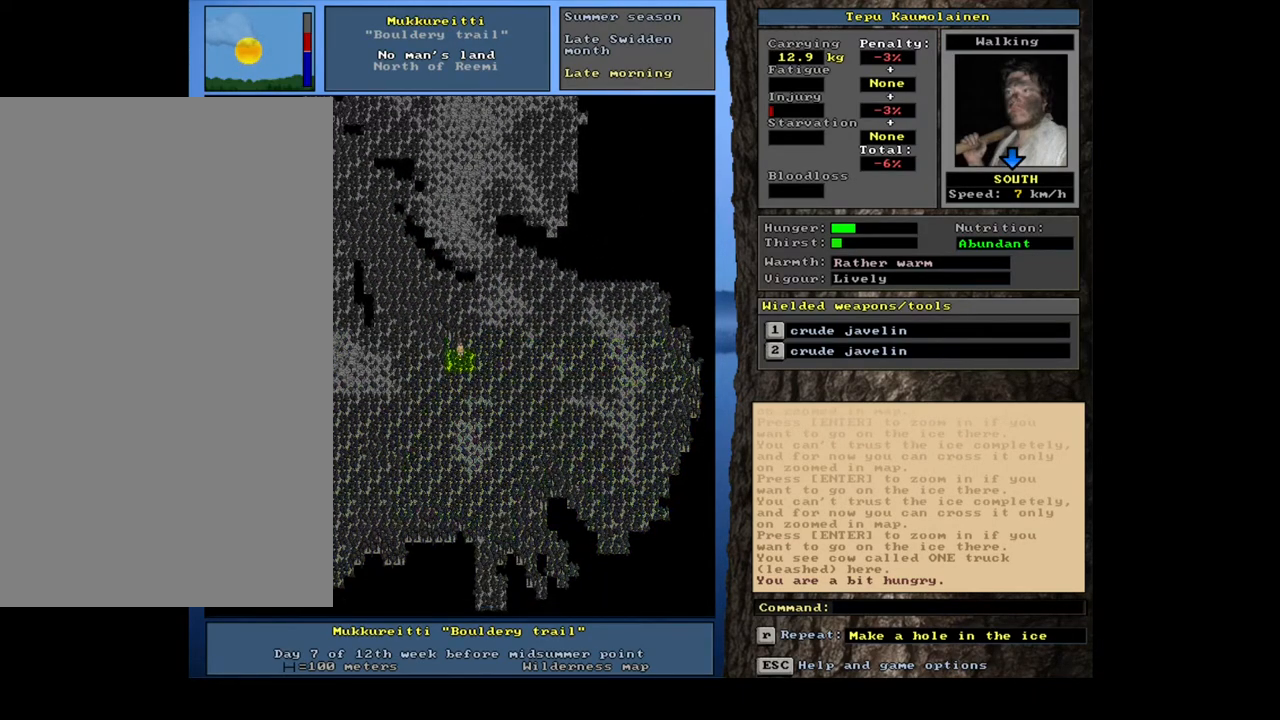
Gameplay with keyboard and mouse; each line is a JSON object with the keys and mouse buttons held at the frame after it. "events" lists presses ("down") and releases ("up") of ".", "/", "0", "1", "2", "3", "4", "5", "6", "7", "8", "9", "a", "alt_l", "alt_r", "b", "backslash", "backspace", "c", "caps_lock", "comma", "ctrl_l", "ctrl_r", "d", "down", "e", "equals", "escape", "f", "f1", "f10", "f11", "f12", "f2", "f3", "f4", "f5", "f6", "f7", "f8", "f9", "g", "h", "i", "j", "k", "l", "lbracket", "left", "m", "minus", "n", "num0", "num1", "num2", "num3", "num4", "num5", "num6", "num7", "num8", "num9", "o", "p", "q", "quote", "r", "rbracket", "return", "right", "s", "semicolon", "shift_l", "shift_r", "space", "super", "t", "tab", "tilde", "u", "up", "v", "w", "x", "y", "z", "mouse_left", "mouse_wheel", "mouse_right", "mouse_mb4" and "mouse_mb5" between this image and that frame as [ms after this image, input, new state], when the widget could be followed in between. "mouse_left", "mouse_wheel", "mouse_right", "mouse_mb4", "mouse_mb5" = the "left", "wheel", "right", "mb4", "mb5" buttons of the "mouse" list. No other keys are recorded. "wheel" means that the mouse wheel is clicked or scrolled. Mouse movement is not recorded.
{"keys": ["ctrl_l"], "mouse": [], "events": [[250, "num2", "down"], [483, "num2", "up"]]}
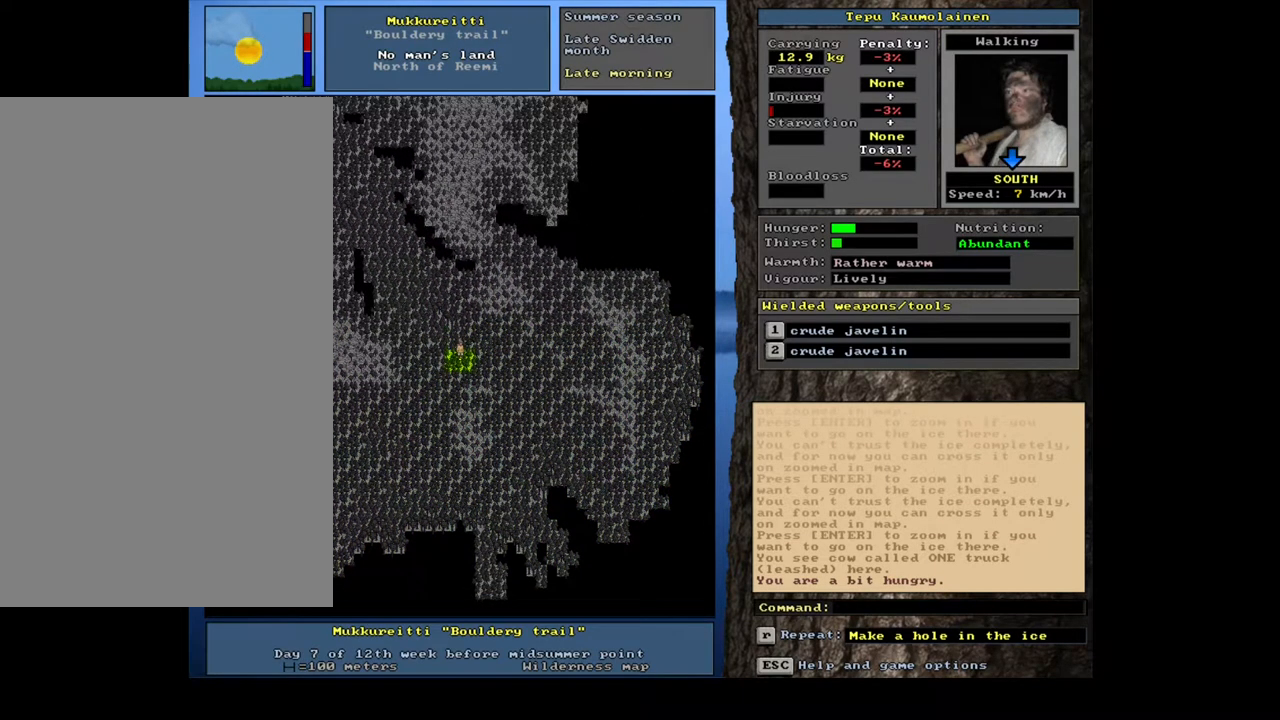
{"keys": ["ctrl_l"], "mouse": [], "events": [[83, "num2", "down"], [167, "num2", "up"], [200, "num2", "down"], [317, "num2", "up"], [367, "num2", "down"], [483, "num2", "up"]]}
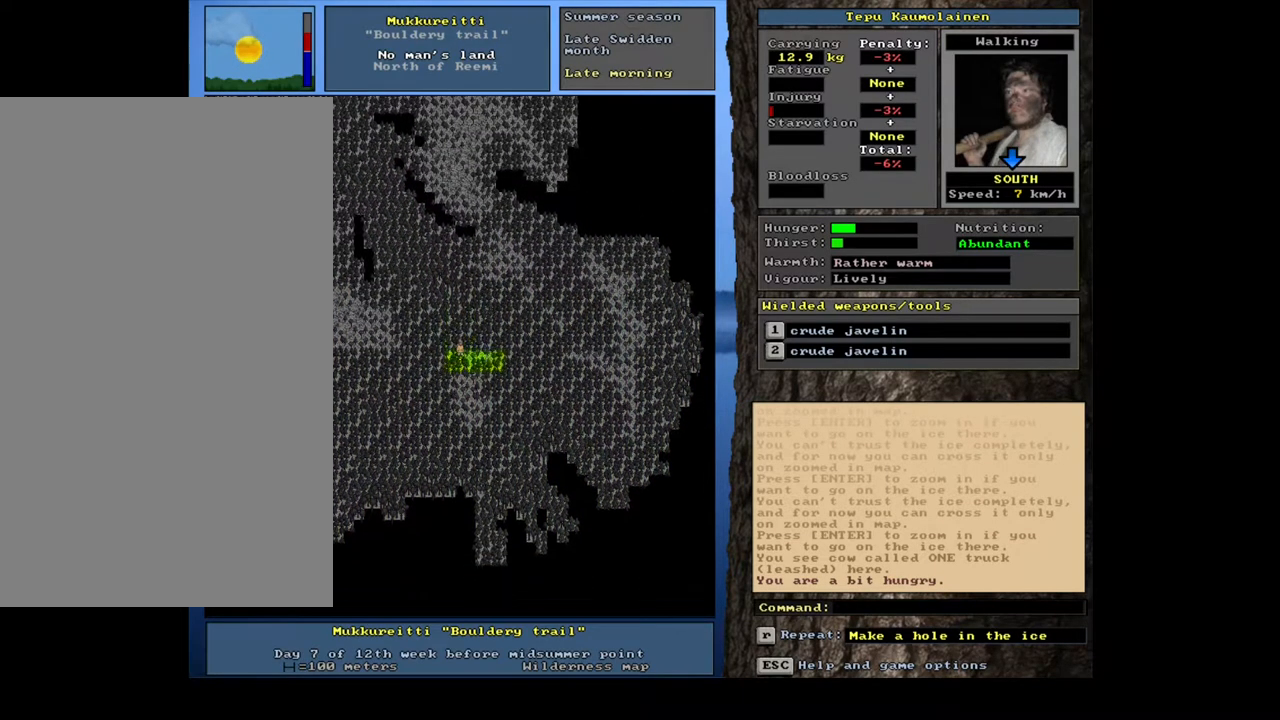
{"keys": ["ctrl_l", "num2"], "mouse": [], "events": [[33, "num2", "down"], [133, "num2", "up"], [200, "num2", "down"]]}
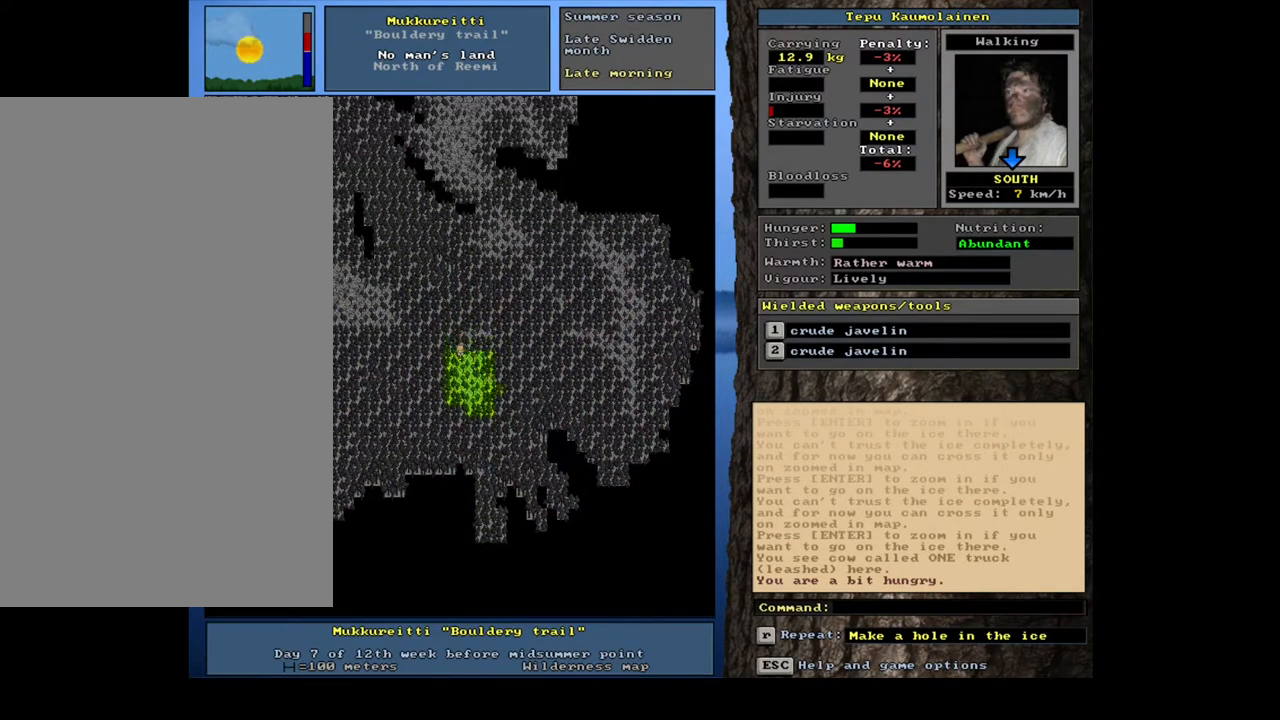
{"keys": ["ctrl_l", "num2"], "mouse": [], "events": [[333, "num2", "up"], [450, "num2", "down"]]}
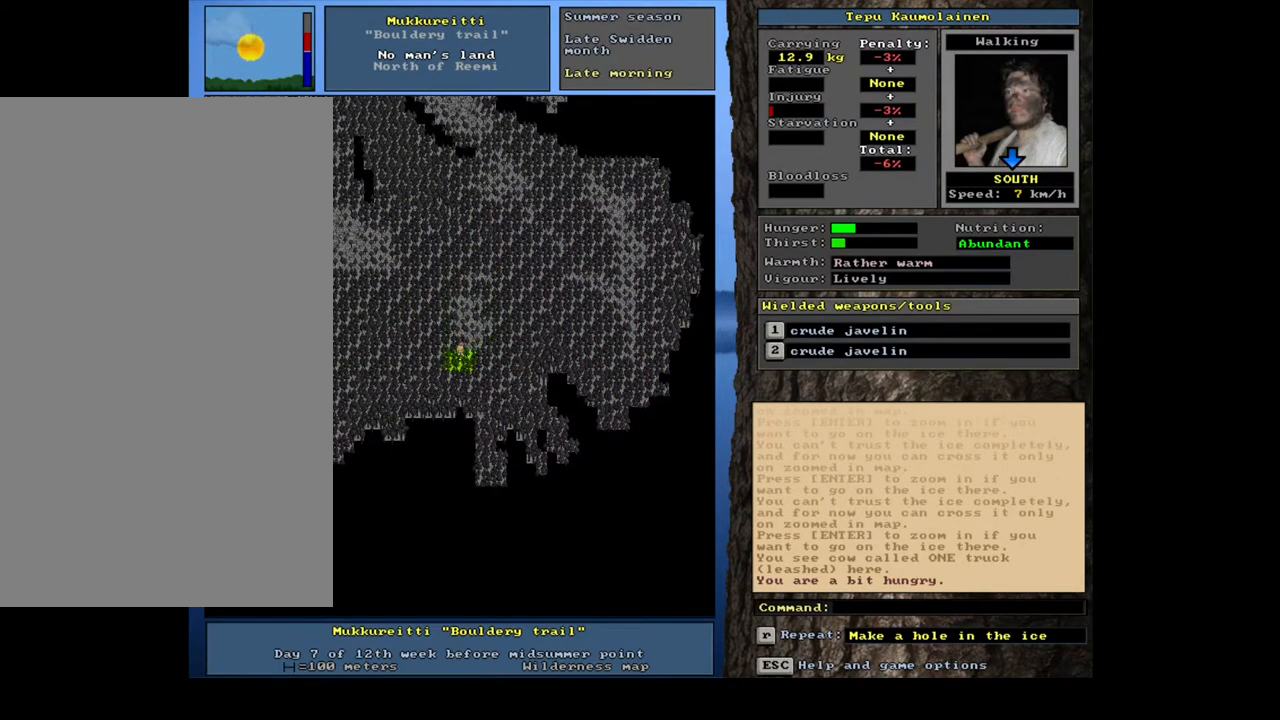
{"keys": ["ctrl_l", "num2"], "mouse": [], "events": [[50, "num2", "up"], [150, "num2", "down"], [233, "num2", "up"], [300, "num2", "down"], [383, "num2", "up"], [450, "num2", "down"]]}
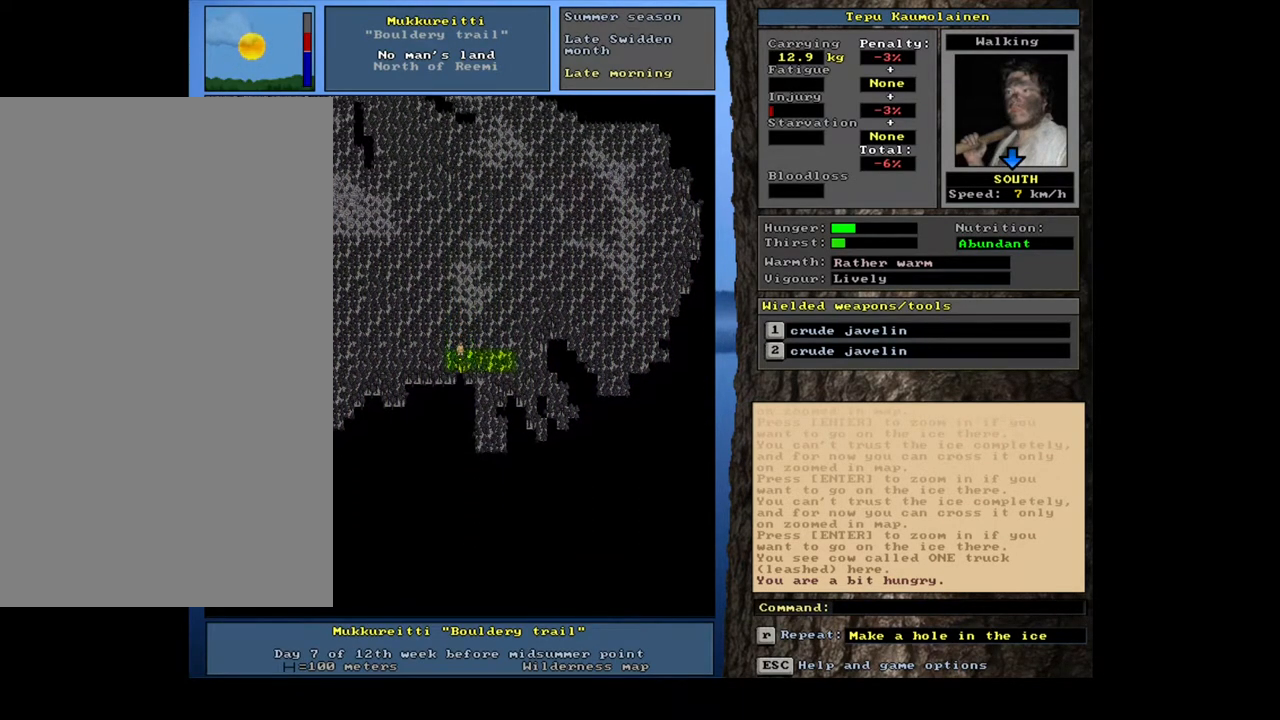
{"keys": [], "mouse": [], "events": [[67, "num2", "up"], [150, "ctrl_l", "up"], [283, "e", "down"], [417, "e", "up"]]}
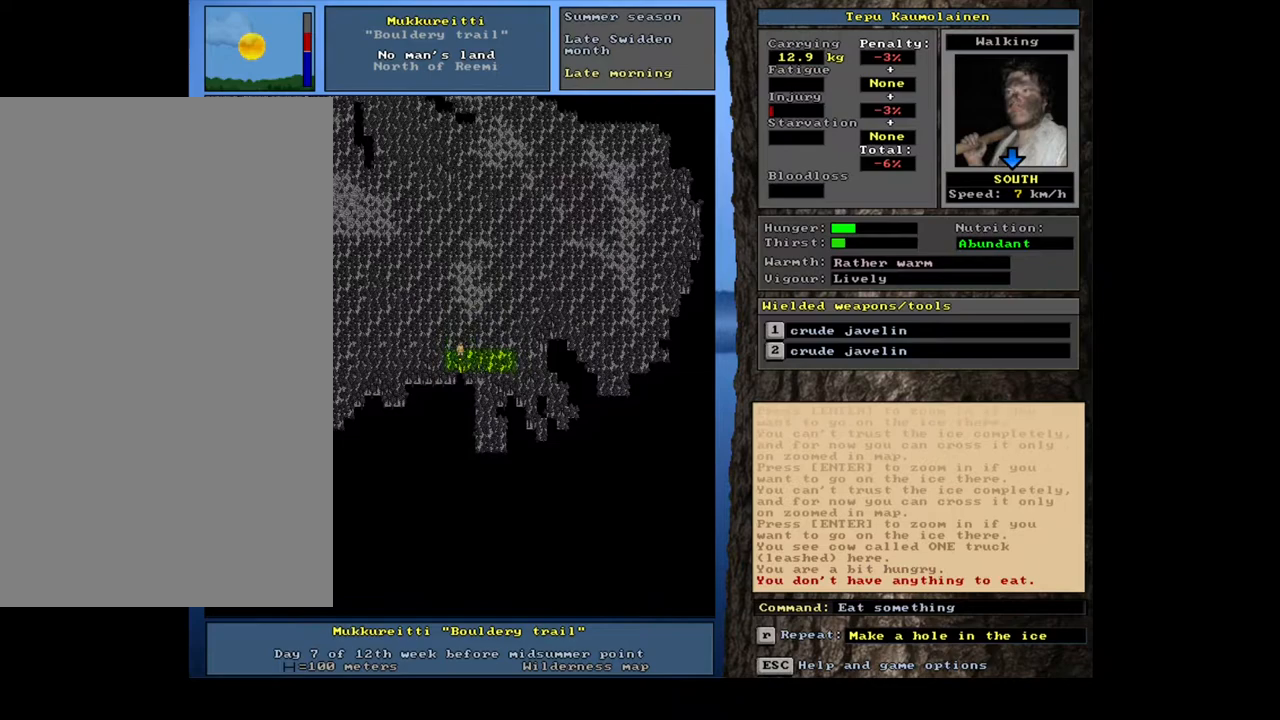
{"keys": ["ctrl_l"], "mouse": [], "events": [[433, "ctrl_l", "down"]]}
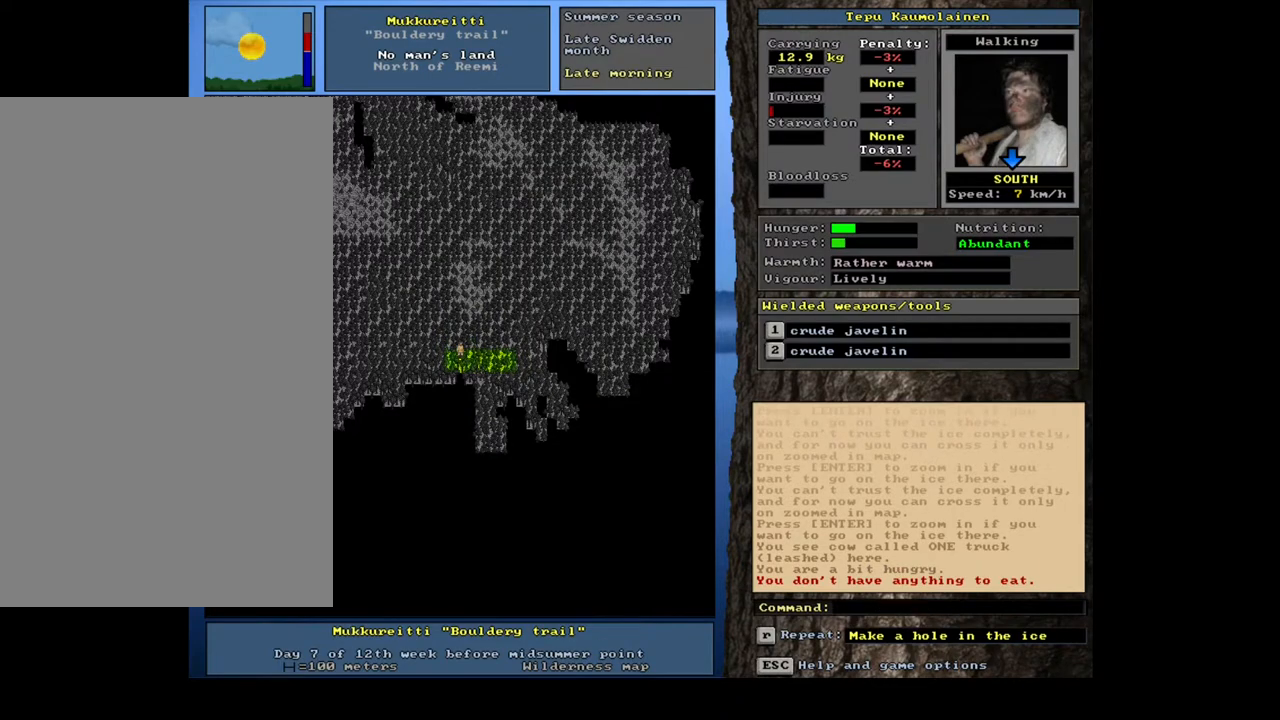
{"keys": ["ctrl_l"], "mouse": [], "events": [[33, "num2", "down"], [100, "num2", "up"], [183, "num2", "down"], [283, "num2", "up"], [350, "num2", "down"], [467, "num2", "up"]]}
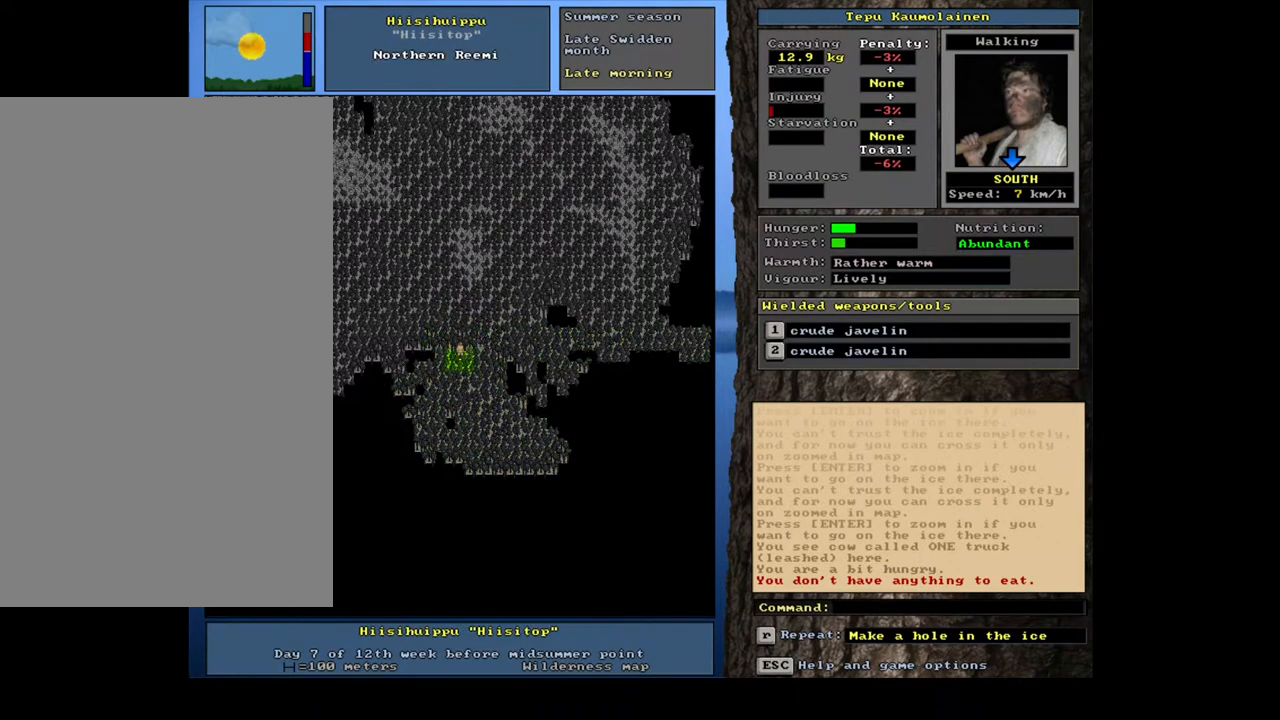
{"keys": ["ctrl_l", "num1", "num2"], "mouse": [], "events": [[33, "num2", "down"], [150, "num2", "up"], [250, "num2", "down"], [250, "num3", "down"], [317, "num3", "up"], [500, "num1", "down"]]}
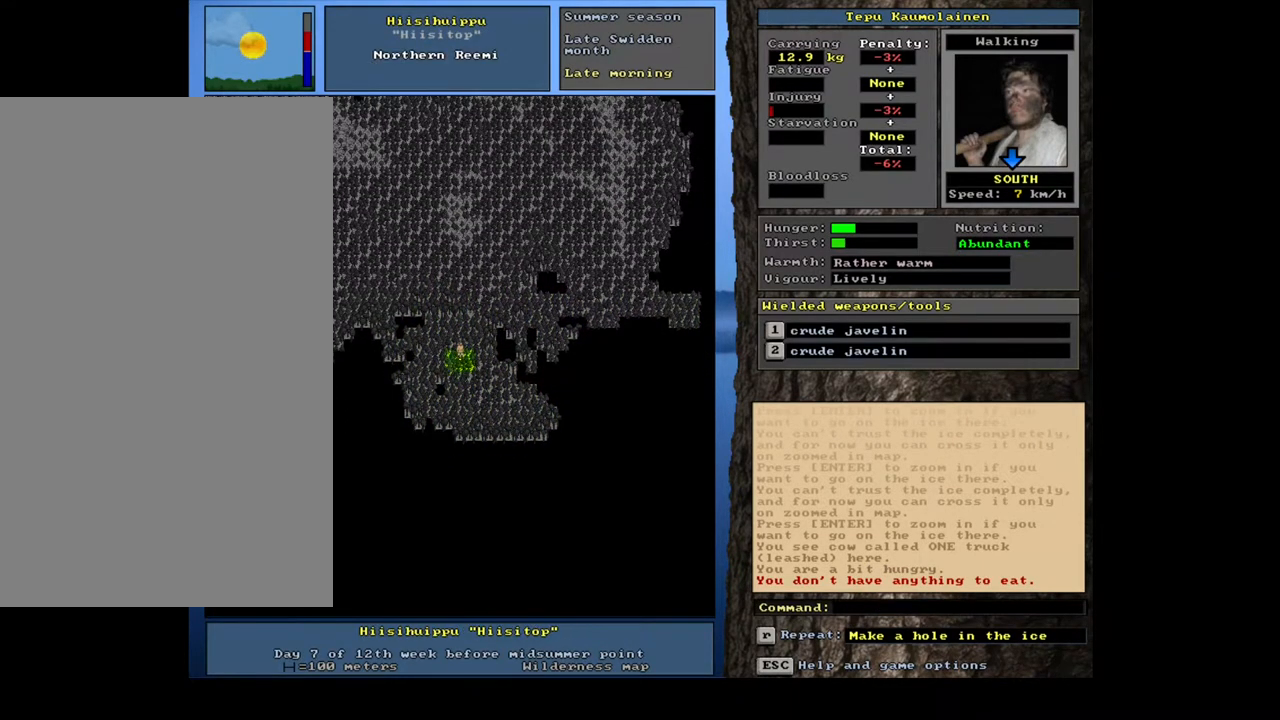
{"keys": ["ctrl_l", "num2"], "mouse": [], "events": [[67, "num2", "up"], [100, "num1", "up"], [183, "num2", "down"], [300, "num2", "up"], [333, "num1", "down"], [383, "num1", "up"], [500, "num2", "down"]]}
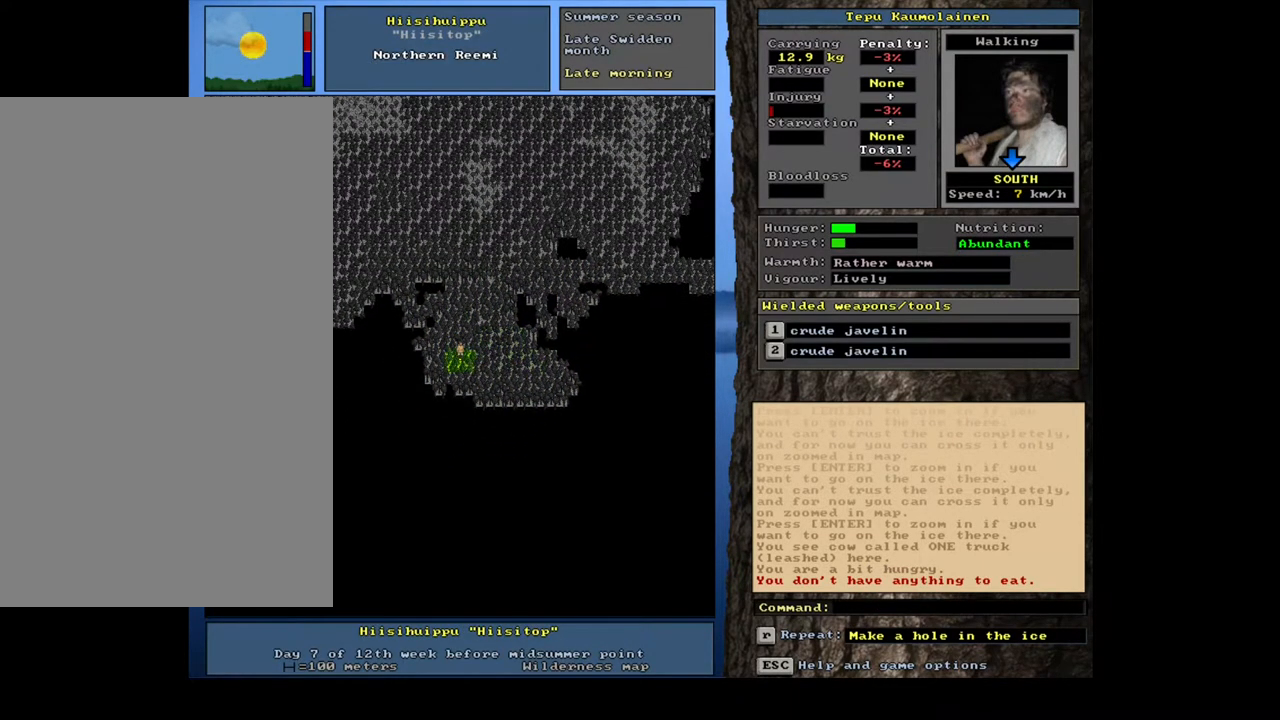
{"keys": ["ctrl_l", "num2"], "mouse": [], "events": [[83, "num2", "up"], [167, "num2", "down"], [267, "num2", "up"], [333, "num3", "down"], [350, "num2", "down"], [417, "num2", "up"], [433, "num3", "up"], [500, "num2", "down"]]}
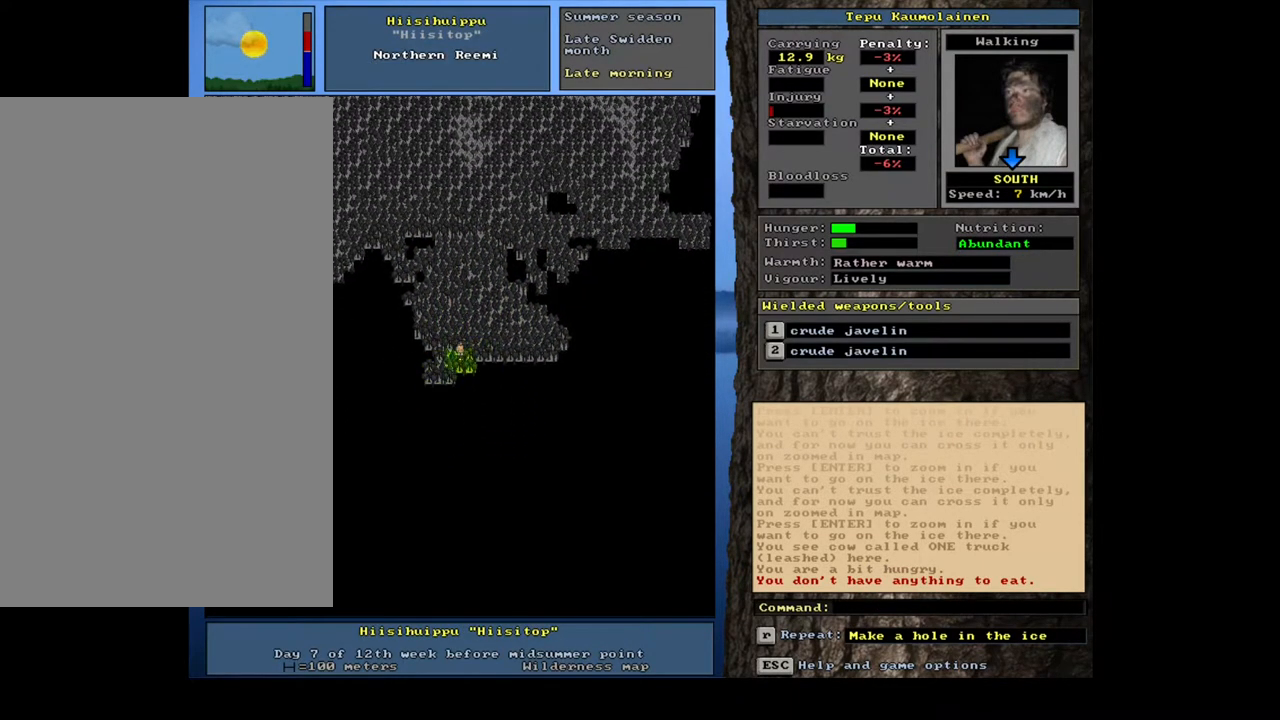
{"keys": ["ctrl_l"], "mouse": [], "events": [[17, "num3", "down"], [50, "num3", "up"], [100, "num2", "up"], [167, "num2", "down"], [200, "num3", "down"], [267, "num3", "up"], [283, "num2", "up"], [383, "num2", "down"], [383, "num3", "down"], [433, "num3", "up"], [450, "num2", "up"]]}
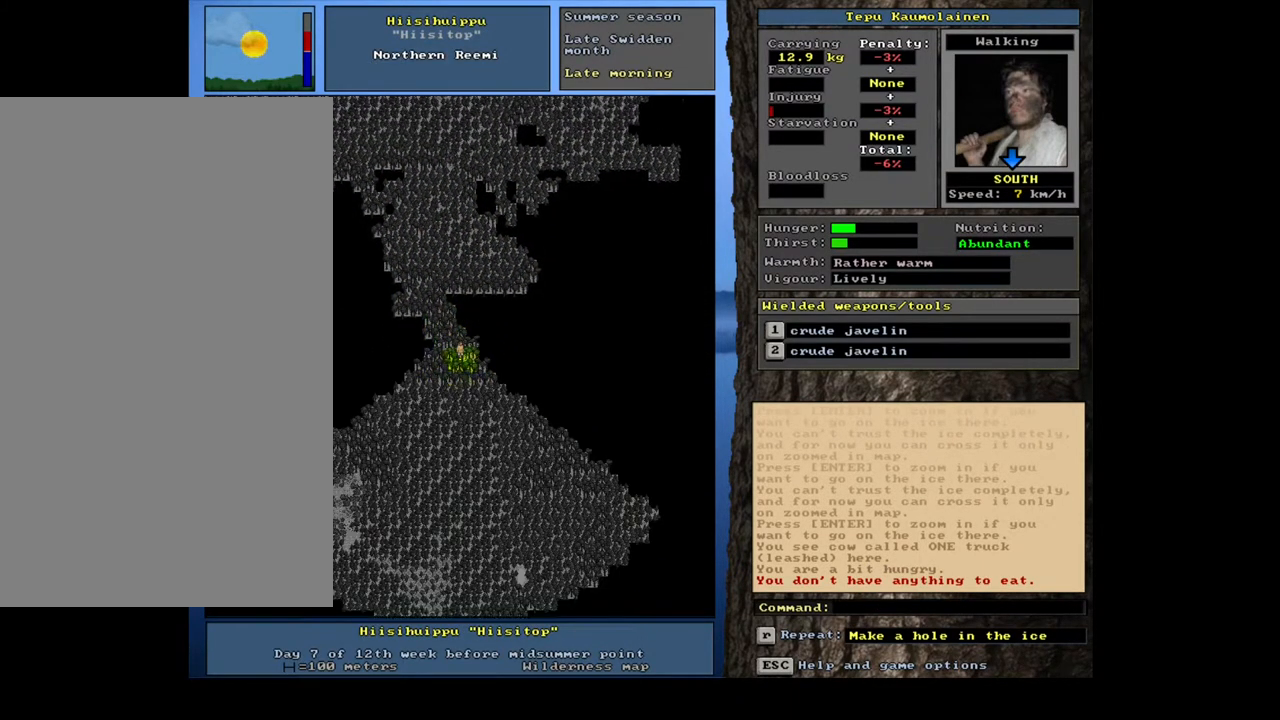
{"keys": ["ctrl_l"], "mouse": [], "events": [[50, "num2", "down"], [133, "num2", "up"]]}
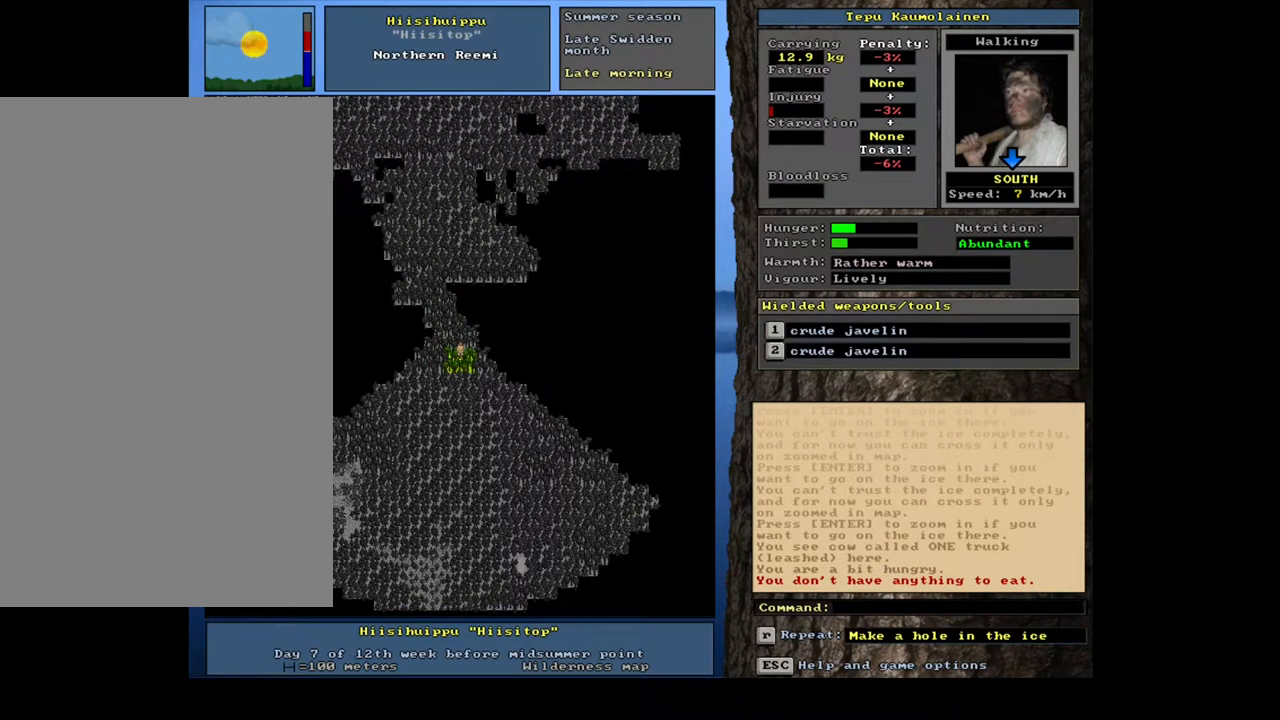
{"keys": ["ctrl_l", "num8"], "mouse": [], "events": [[67, "ctrl_l", "up"], [217, "num3", "down"], [300, "num3", "up"], [417, "ctrl_l", "down"], [433, "num8", "down"]]}
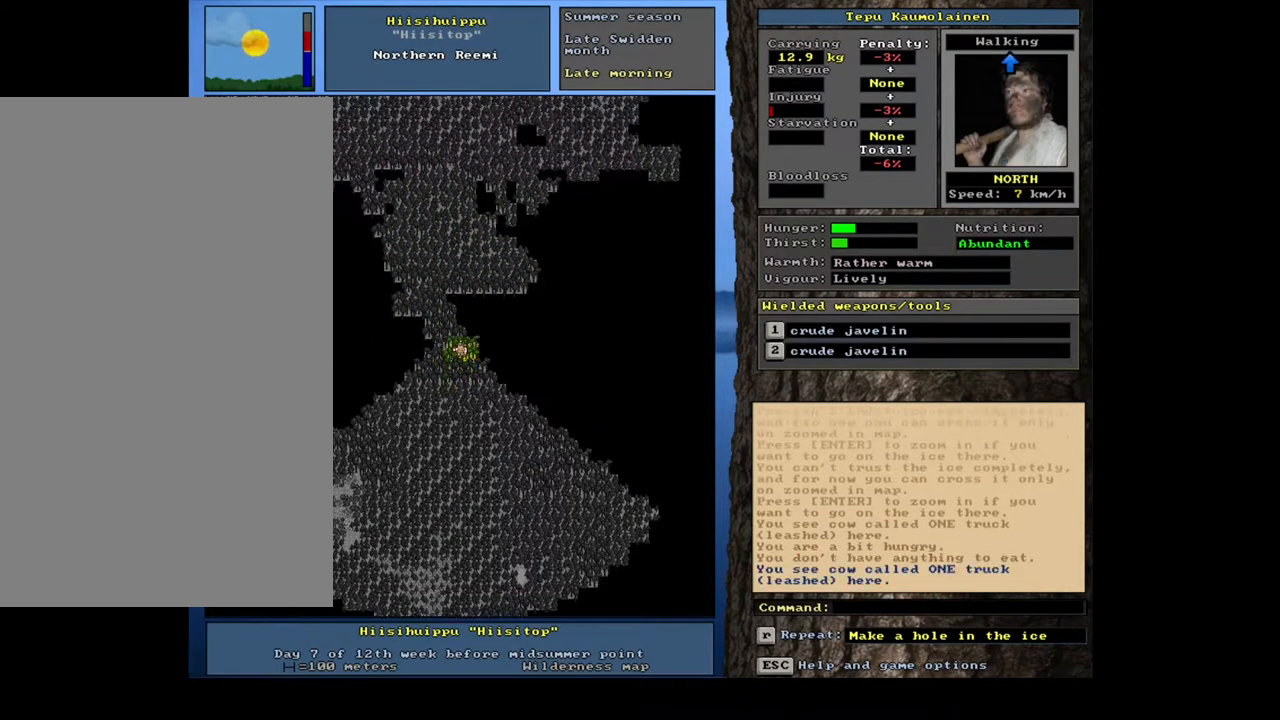
{"keys": ["ctrl_l"], "mouse": [], "events": [[33, "num8", "up"], [83, "num9", "down"], [100, "num8", "down"], [200, "num8", "up"], [200, "num9", "up"], [233, "num8", "down"], [250, "num9", "down"], [317, "num9", "up"], [333, "num8", "up"]]}
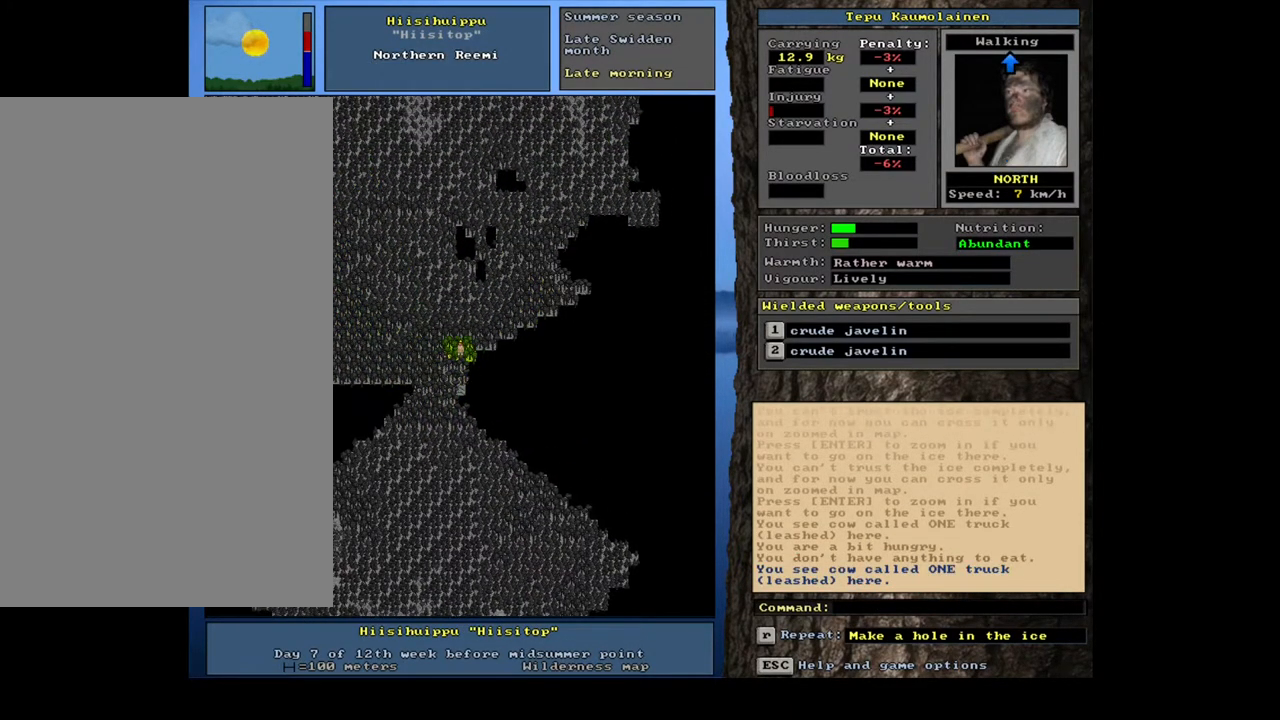
{"keys": ["ctrl_l"], "mouse": [], "events": [[117, "ctrl_l", "up"], [433, "ctrl_l", "down"]]}
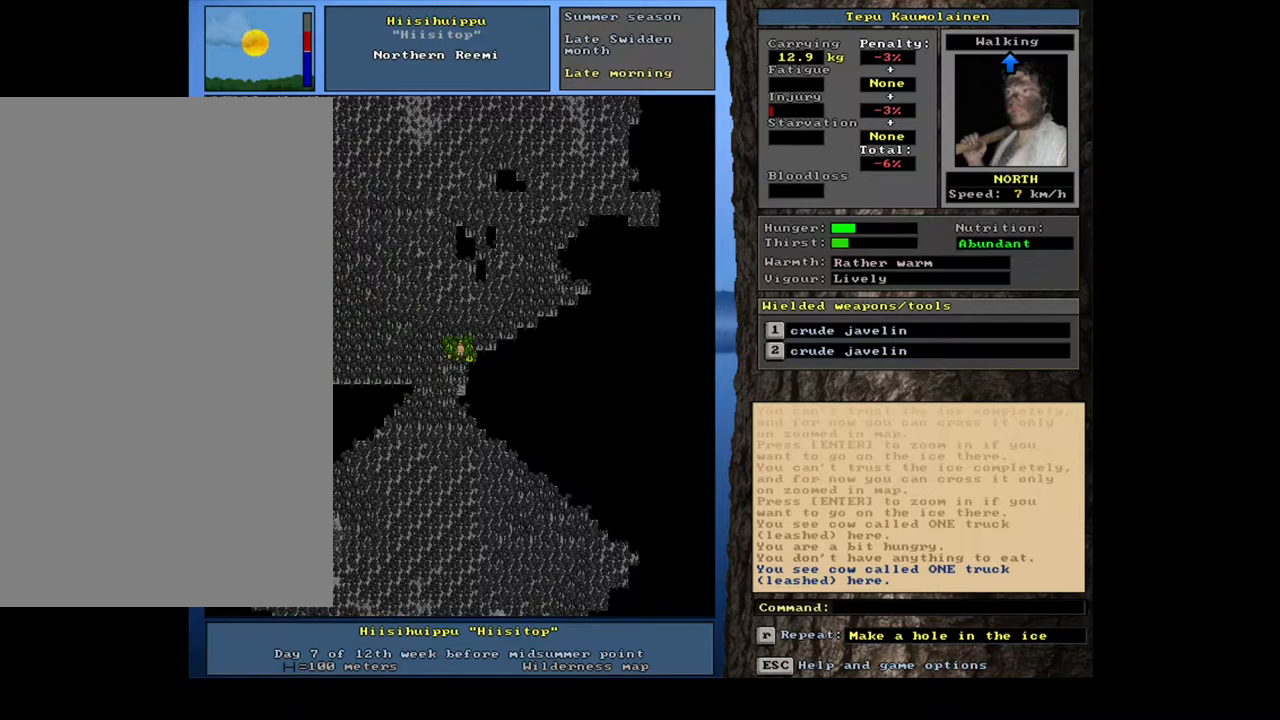
{"keys": ["ctrl_l"], "mouse": [], "events": [[50, "num2", "down"], [117, "num2", "up"], [200, "num2", "down"], [300, "num2", "up"], [417, "num2", "down"], [500, "num2", "up"]]}
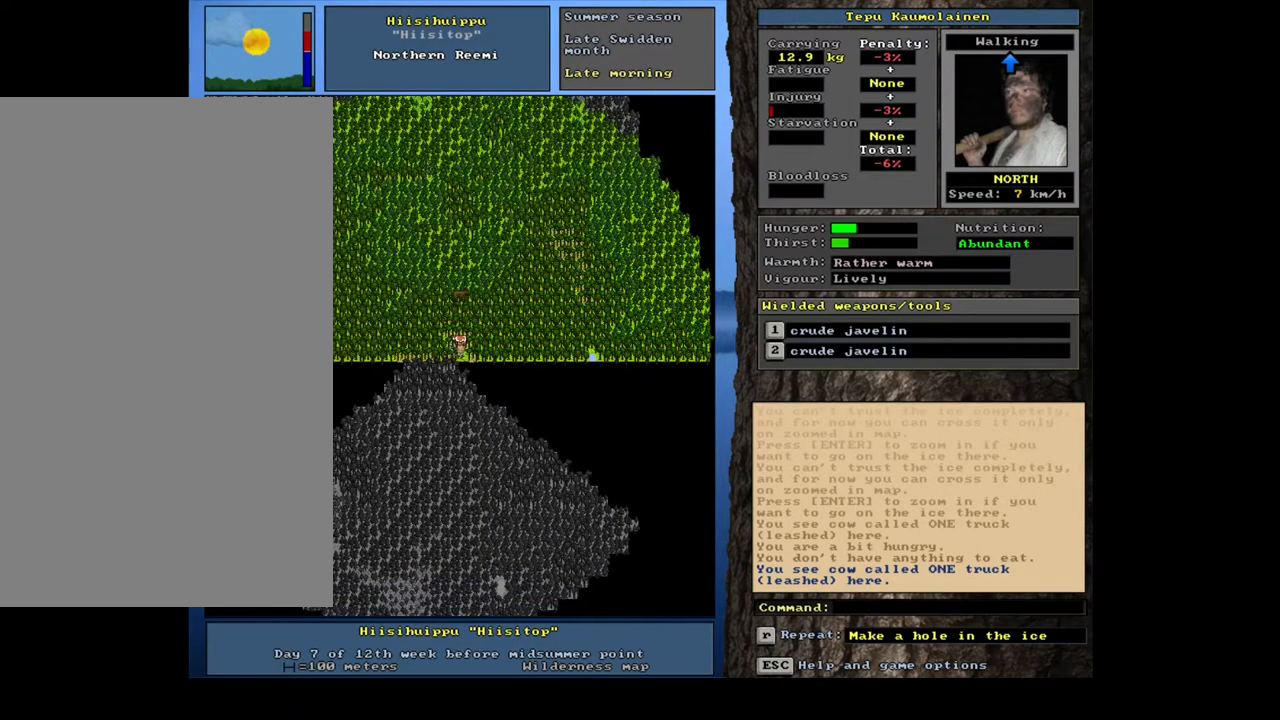
{"keys": [], "mouse": [], "events": [[250, "ctrl_l", "up"]]}
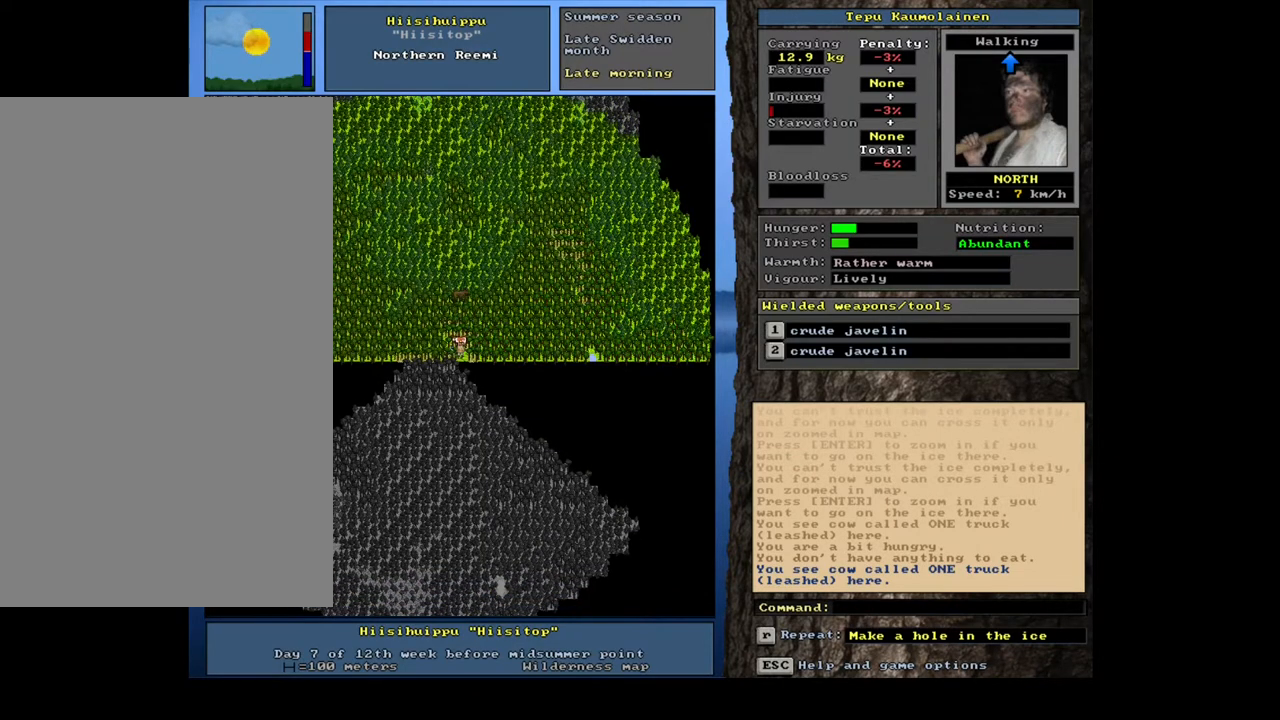
{"keys": [], "mouse": [], "events": []}
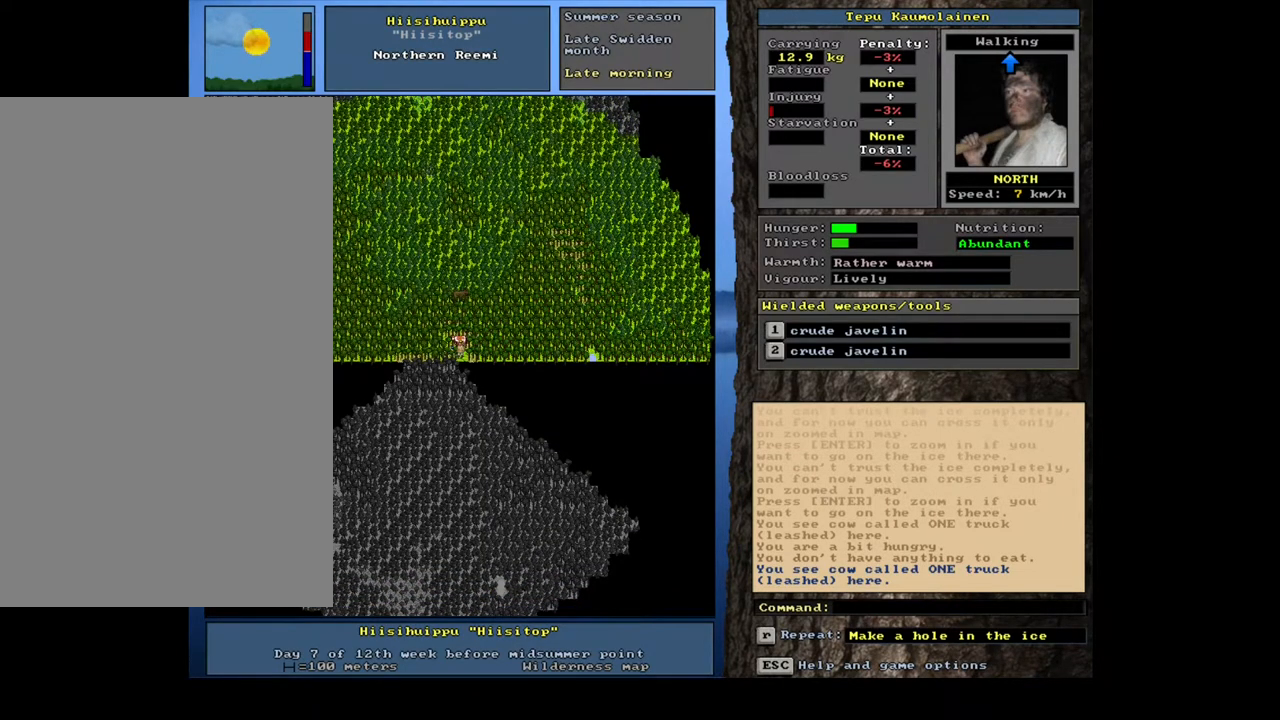
{"keys": [], "mouse": [], "events": []}
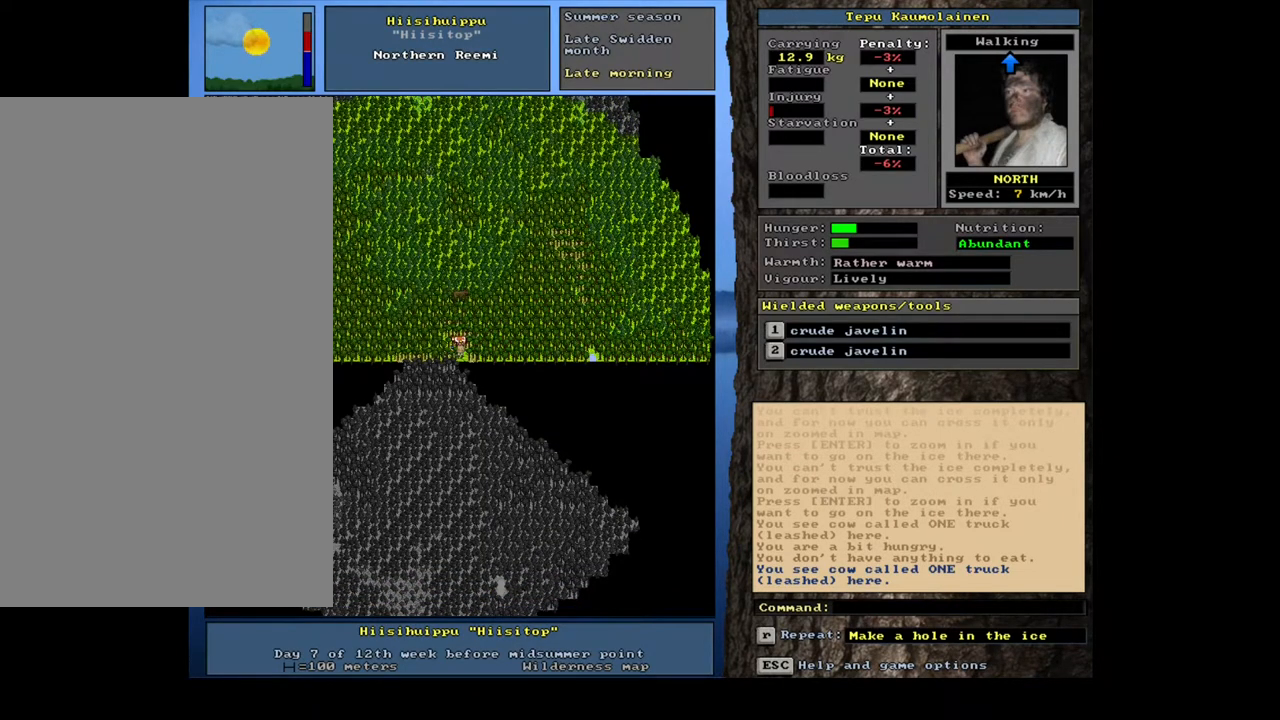
{"keys": [], "mouse": [], "events": []}
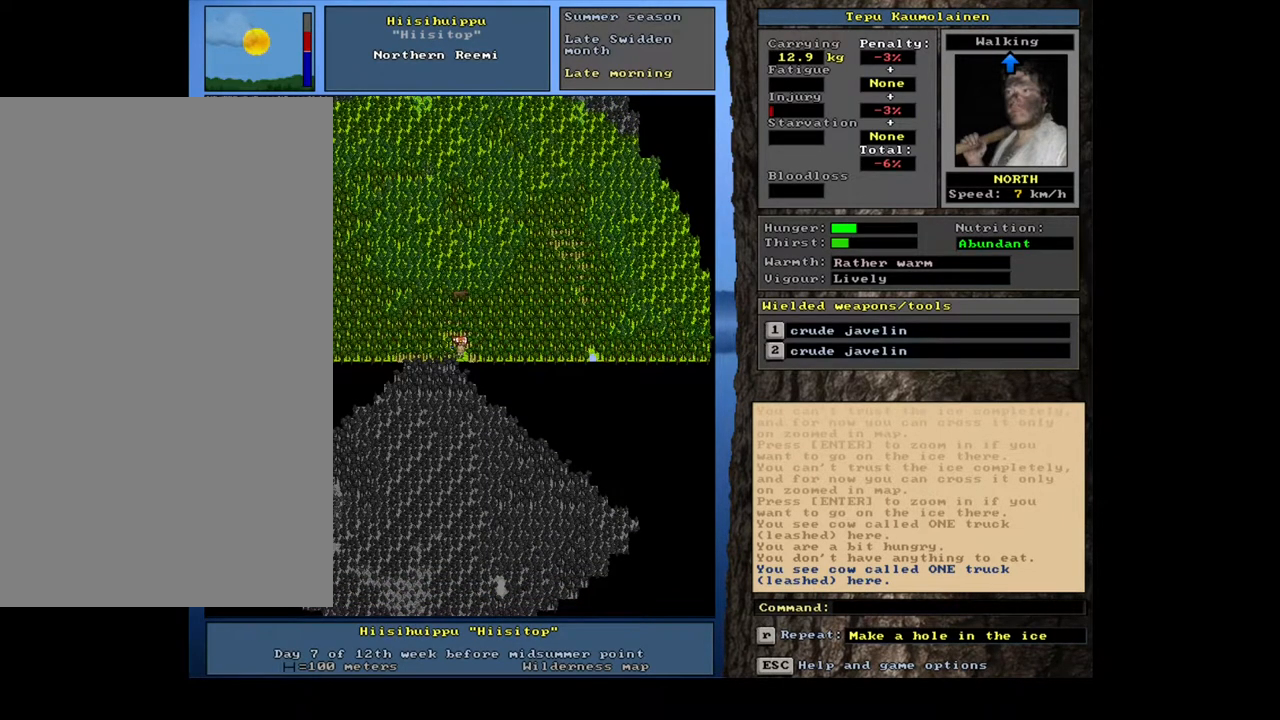
{"keys": ["f3"], "mouse": [], "events": [[417, "f3", "down"]]}
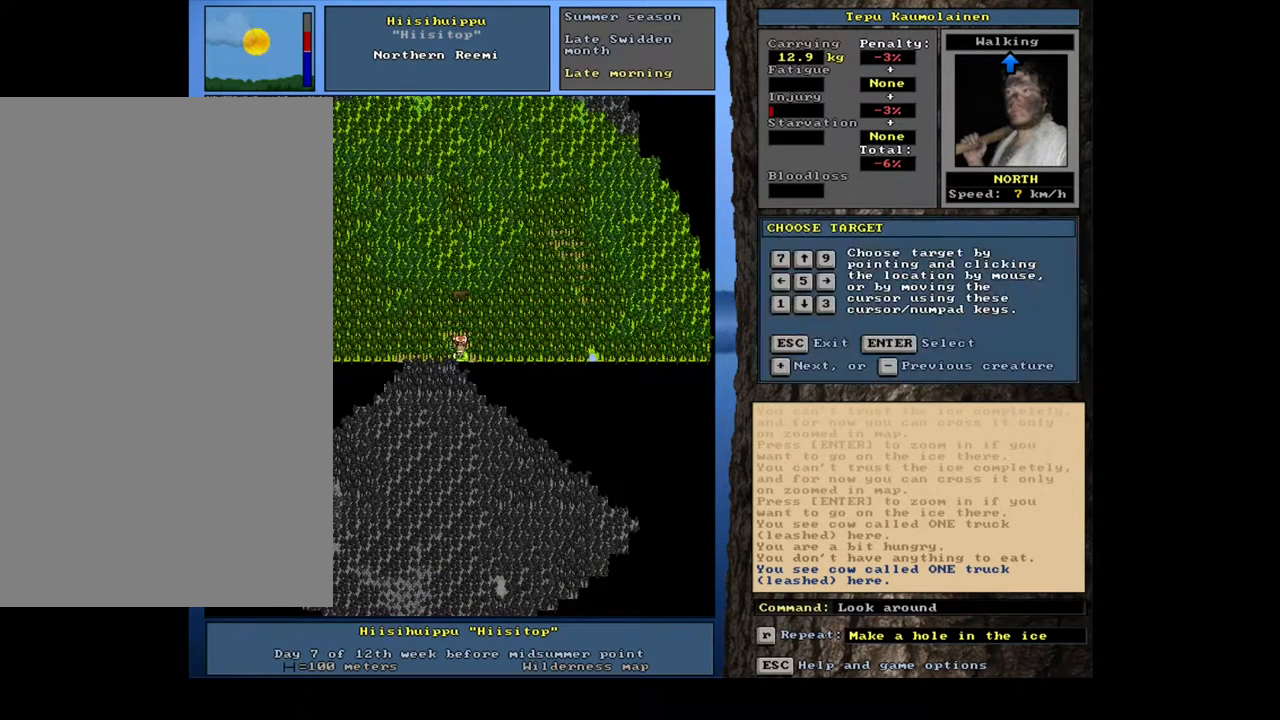
{"keys": ["num8"], "mouse": [], "events": [[50, "f3", "up"], [433, "num8", "down"]]}
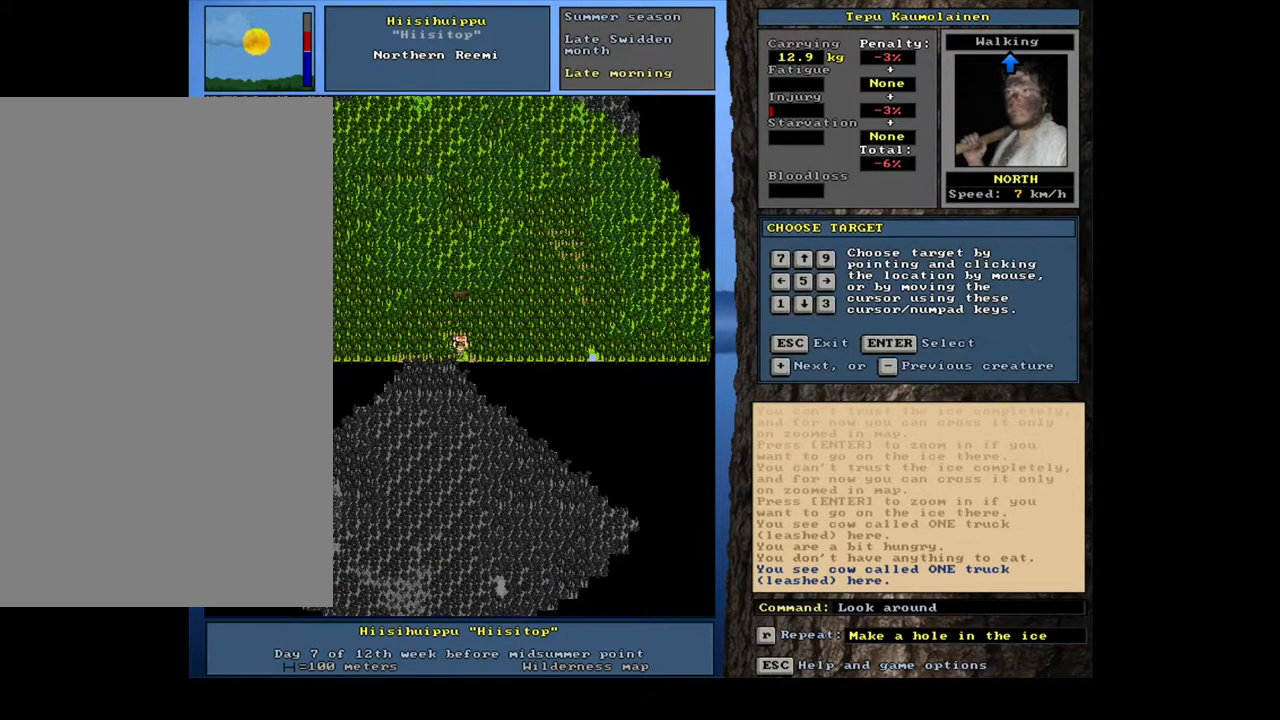
{"keys": [], "mouse": [], "events": [[33, "num8", "up"], [283, "num8", "down"], [417, "num8", "up"]]}
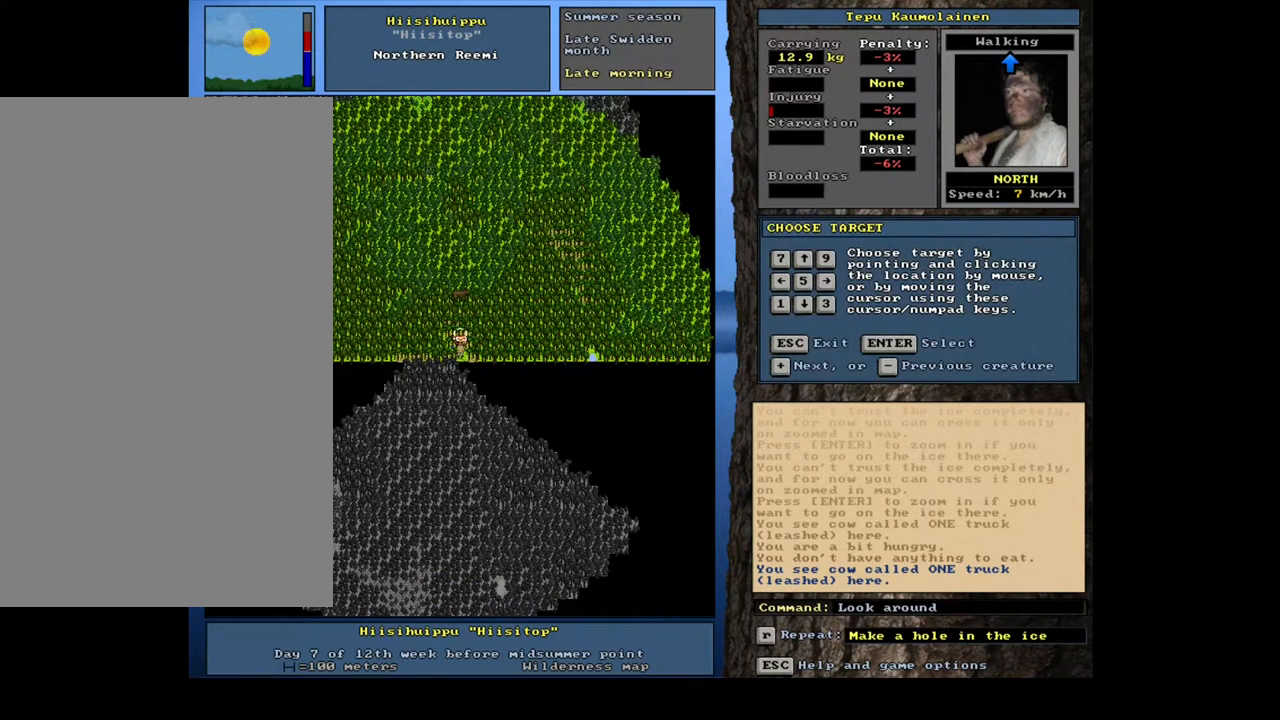
{"keys": ["num8"], "mouse": [], "events": [[117, "num8", "down"], [233, "num8", "up"], [483, "num8", "down"]]}
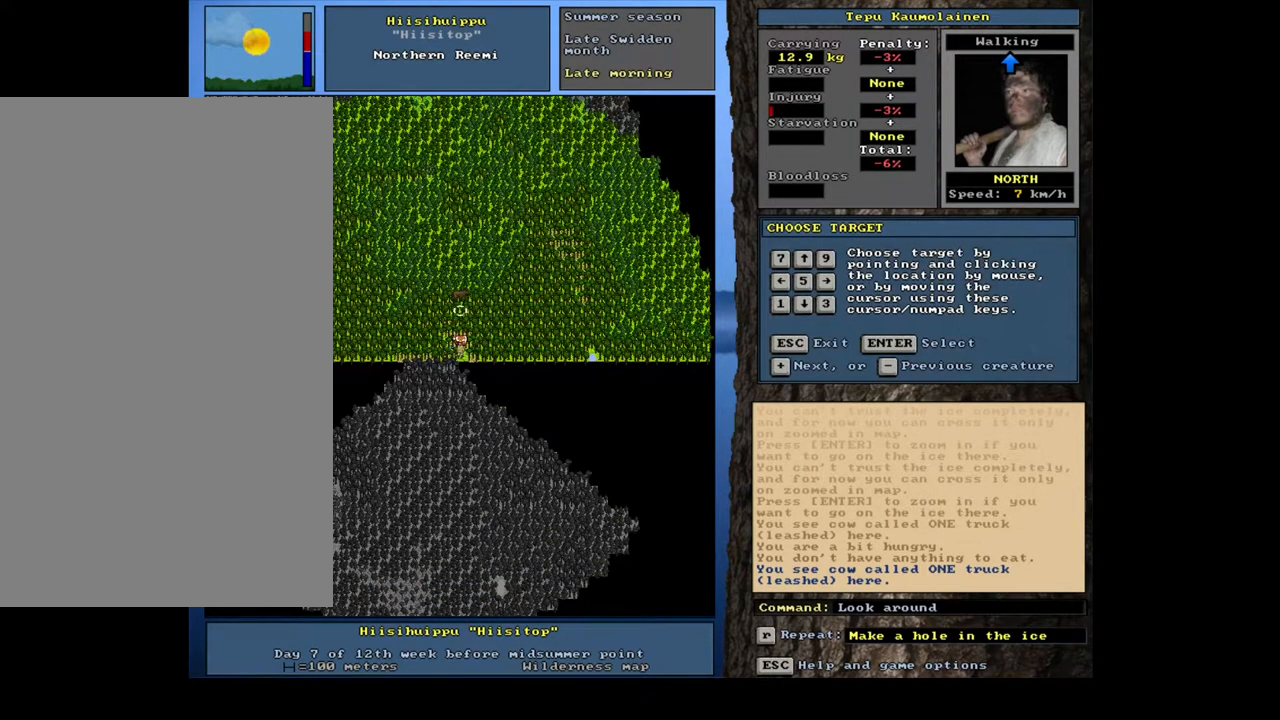
{"keys": [], "mouse": [], "events": [[83, "num8", "up"], [350, "num8", "down"], [467, "num8", "up"]]}
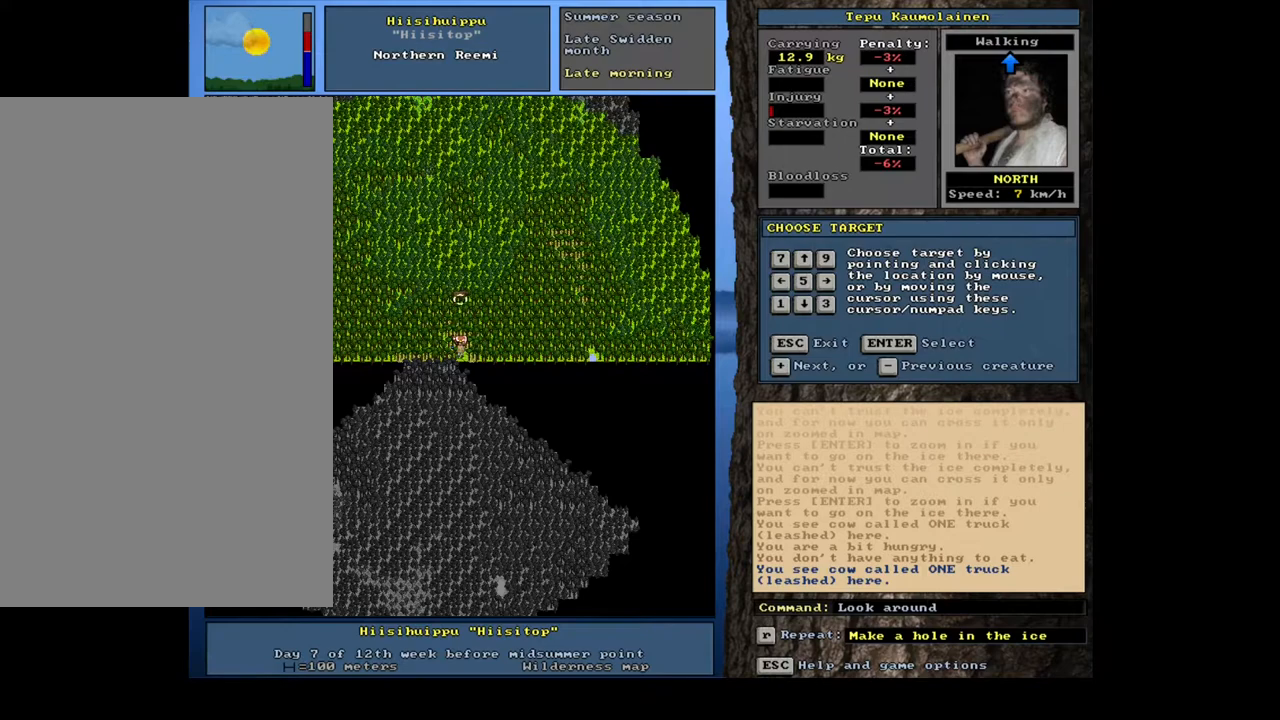
{"keys": [], "mouse": [], "events": []}